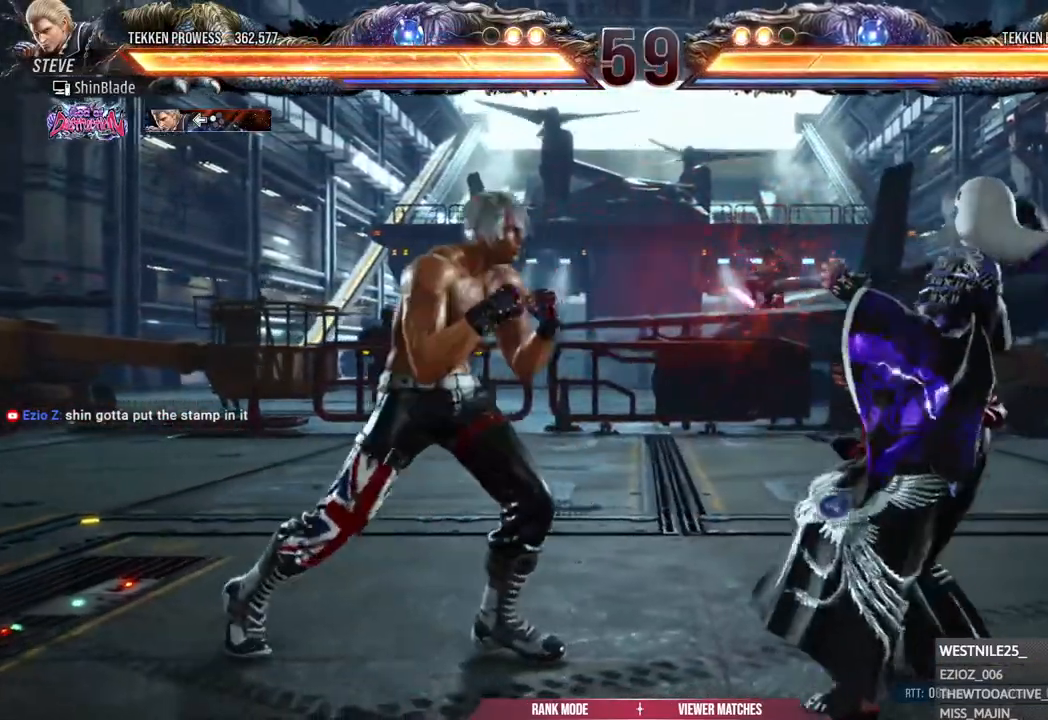
Gameplay with a controller (PlayStation layout); each line is a JSON object with the inputs held at the frame after it (dt_ms = milliseconds from this image to that frame). "events" lists button and stick changes between this image and that frame as [ms after this image, input, new state], when the widget could be followed in between.
{"dt_ms": 500, "buttons": ["SQUARE", "TRIANGLE", "DPAD_RIGHT"], "left_stick": "center", "right_stick": "center", "events": [[17, "DPAD_DOWN", "up"], [50, "TRIANGLE", "down"], [167, "SQUARE", "down"], [167, "TRIANGLE", "up"], [233, "TRIANGLE", "down"], [283, "SQUARE", "up"], [333, "SQUARE", "down"], [417, "SQUARE", "up"], [433, "TRIANGLE", "up"], [467, "SQUARE", "down"], [483, "TRIANGLE", "down"]]}
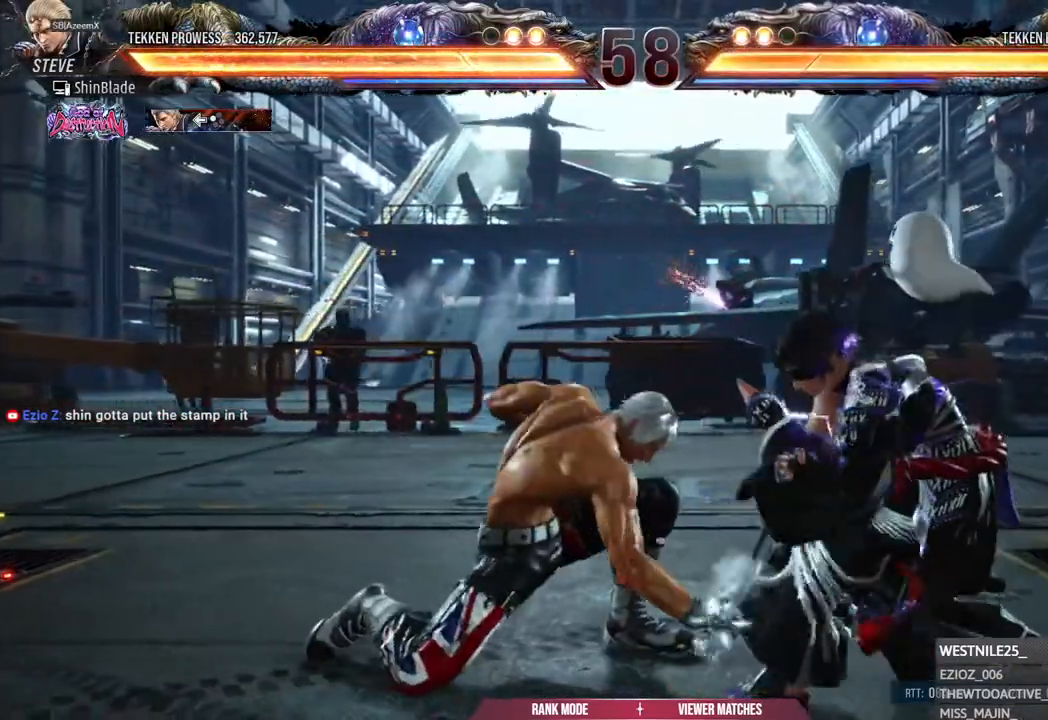
{"dt_ms": 500, "buttons": ["DPAD_LEFT"], "left_stick": "center", "right_stick": "center", "events": [[33, "TRIANGLE", "up"], [50, "SQUARE", "up"], [100, "SQUARE", "down"], [267, "DPAD_RIGHT", "up"], [267, "SQUARE", "up"], [333, "DPAD_LEFT", "down"]]}
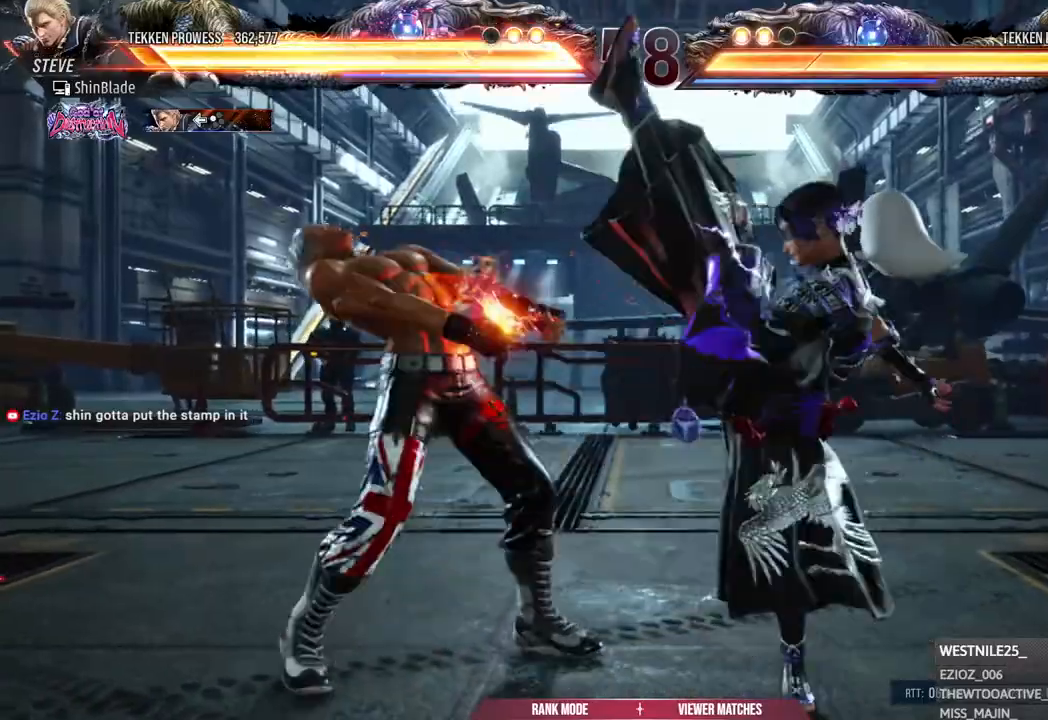
{"dt_ms": 500, "buttons": ["SQUARE", "DPAD_LEFT"], "left_stick": "center", "right_stick": "center", "events": [[267, "SQUARE", "down"]]}
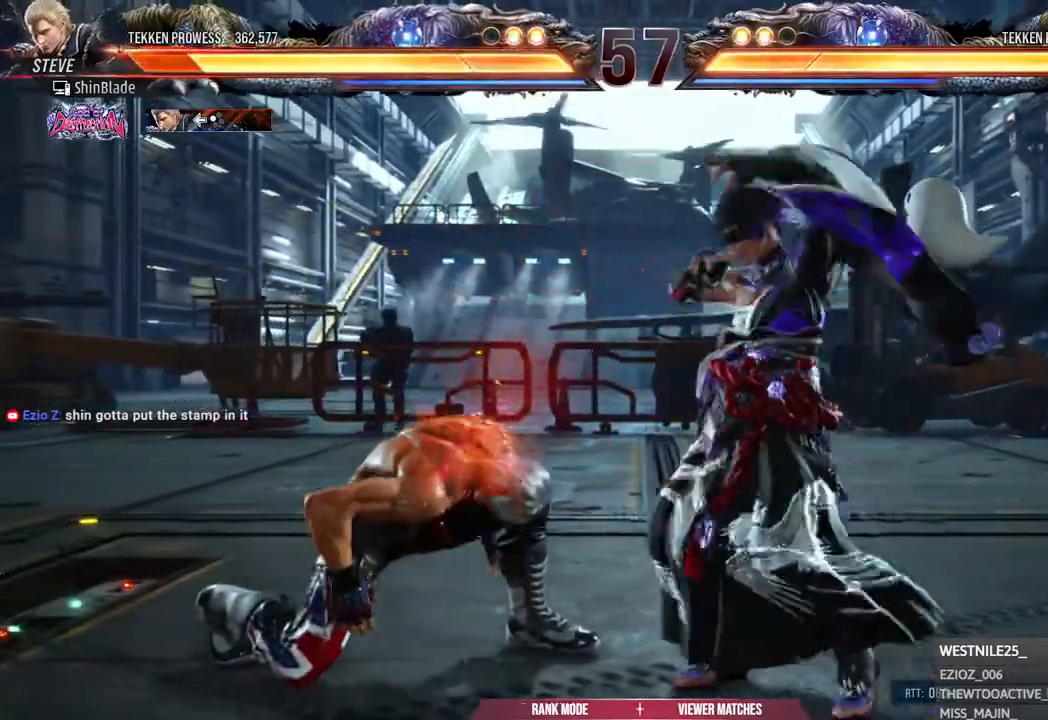
{"dt_ms": 500, "buttons": ["CIRCLE"], "left_stick": "center", "right_stick": "center", "events": [[67, "DPAD_LEFT", "up"], [67, "SQUARE", "up"], [217, "CIRCLE", "down"]]}
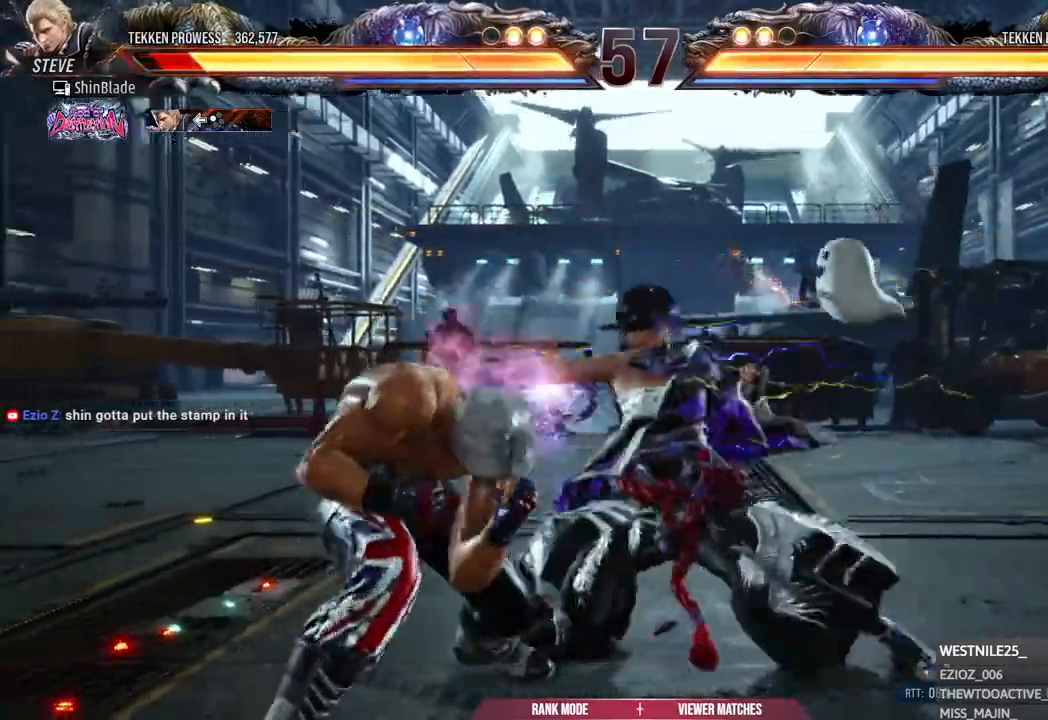
{"dt_ms": 500, "buttons": [], "left_stick": "center", "right_stick": "center"}
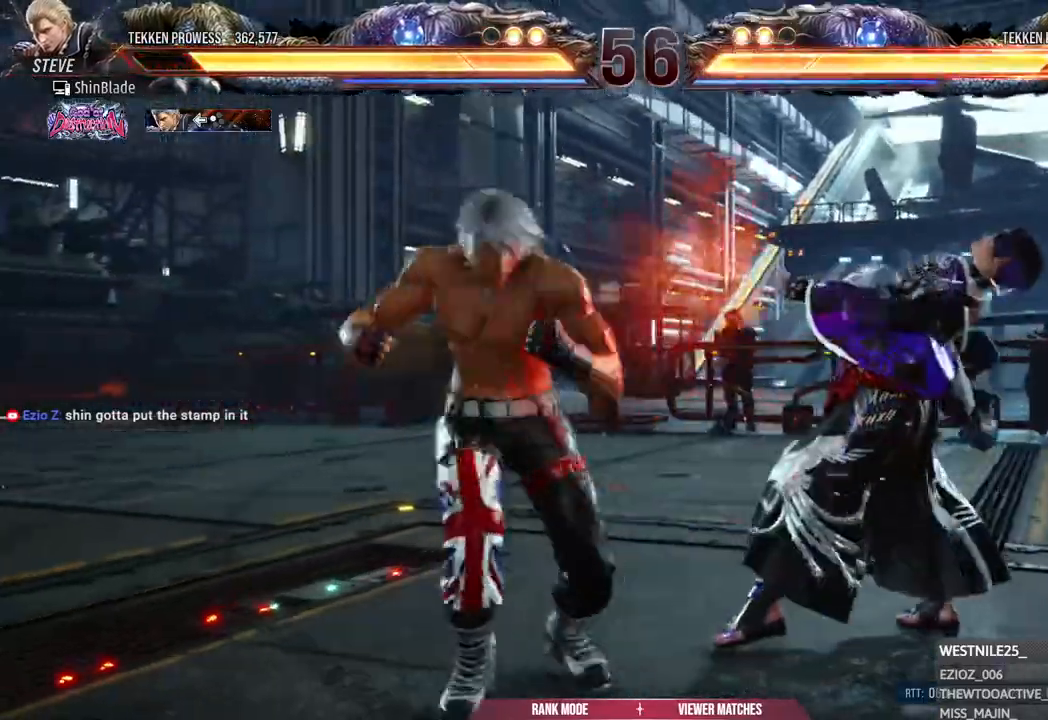
{"dt_ms": 500, "buttons": [], "left_stick": "center", "right_stick": "center"}
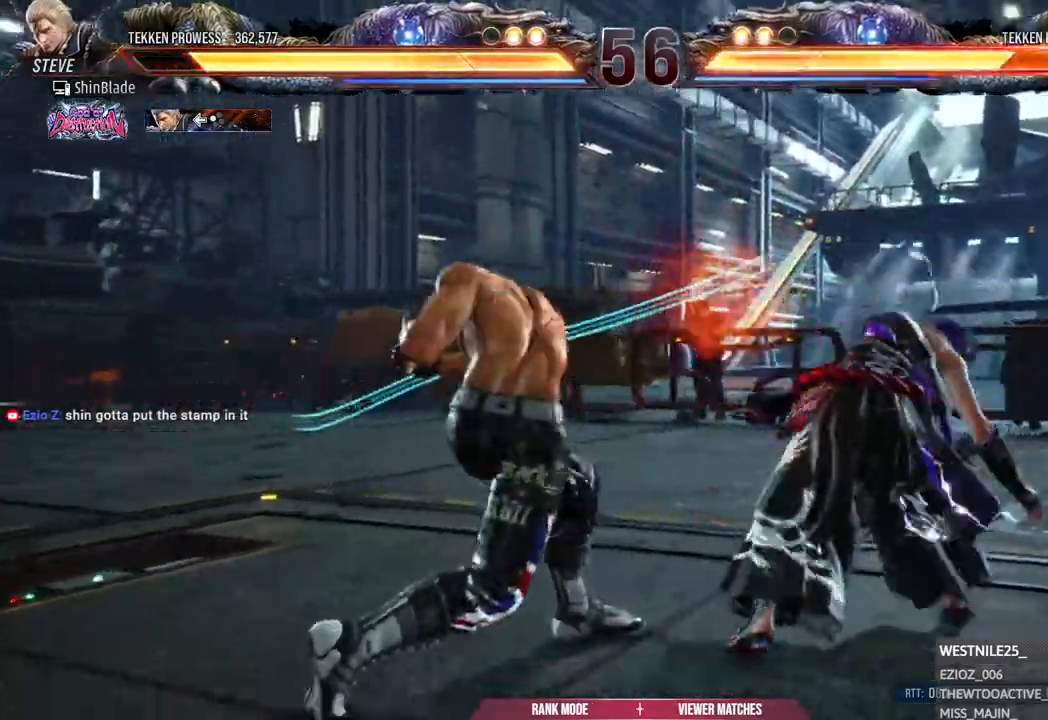
{"dt_ms": 500, "buttons": ["SQUARE", "DPAD_LEFT"], "left_stick": "center", "right_stick": "center", "events": [[167, "DPAD_LEFT", "down"], [183, "CROSS", "down"], [333, "CROSS", "up"], [333, "SQUARE", "down"], [350, "DPAD_LEFT", "up"], [417, "SQUARE", "up"], [433, "DPAD_LEFT", "down"], [483, "SQUARE", "down"]]}
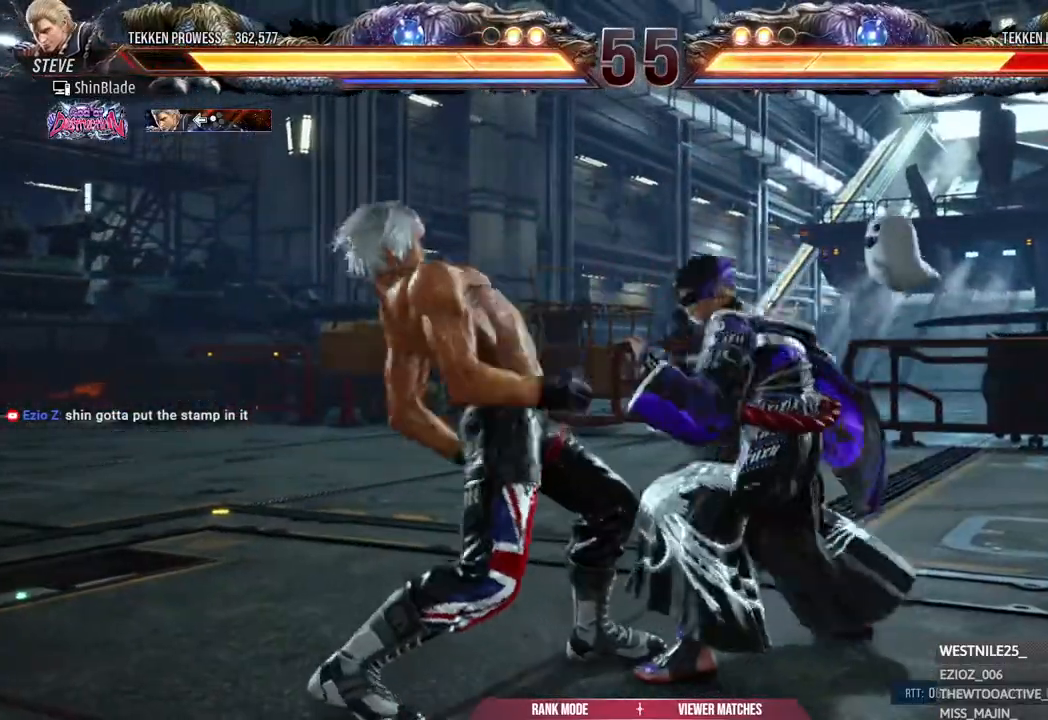
{"dt_ms": 500, "buttons": [], "left_stick": "center", "right_stick": "center", "events": [[183, "SQUARE", "up"], [250, "SQUARE", "down"], [383, "DPAD_LEFT", "up"], [400, "SQUARE", "up"]]}
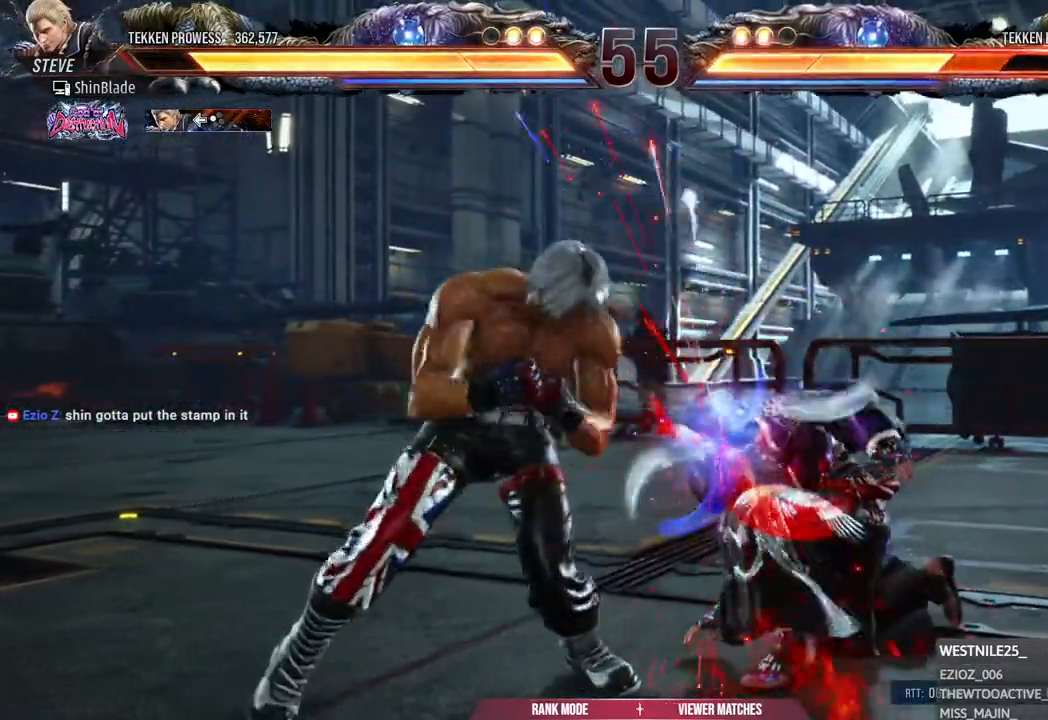
{"dt_ms": 500, "buttons": ["SQUARE", "TRIANGLE", "DPAD_RIGHT"], "left_stick": "center", "right_stick": "center", "events": [[150, "SQUARE", "down"], [150, "TRIANGLE", "down"], [217, "SQUARE", "up"], [217, "TRIANGLE", "up"], [267, "DPAD_RIGHT", "down"], [317, "SQUARE", "down"], [317, "TRIANGLE", "down"], [383, "SQUARE", "up"], [383, "TRIANGLE", "up"], [483, "SQUARE", "down"], [483, "TRIANGLE", "down"]]}
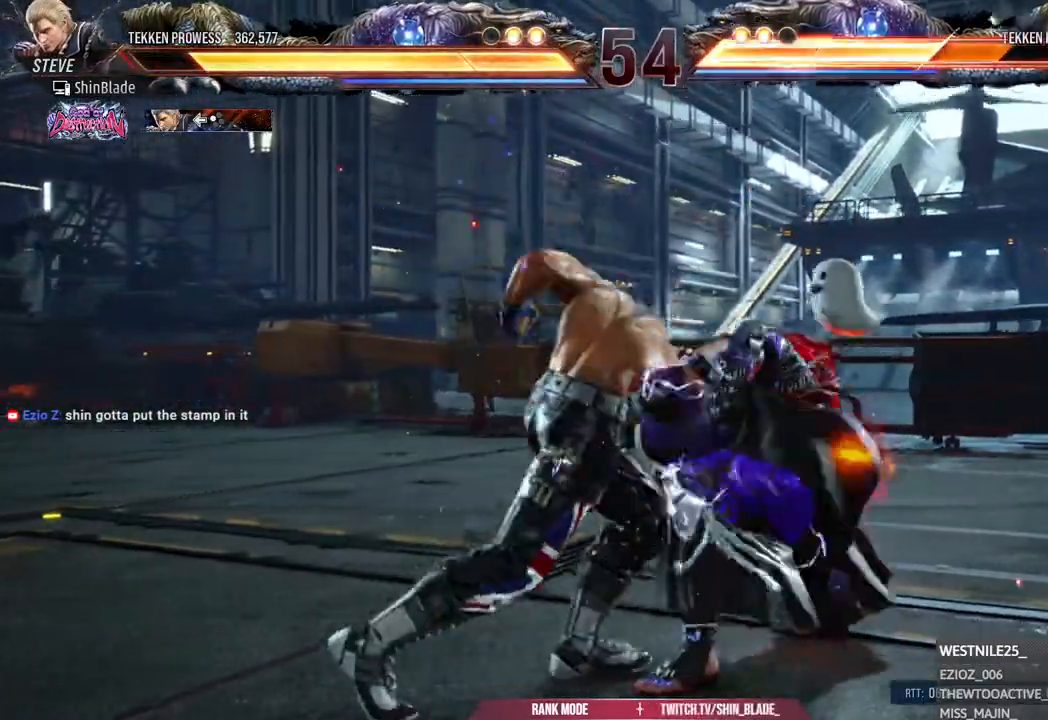
{"dt_ms": 500, "buttons": ["DPAD_RIGHT"], "left_stick": "center", "right_stick": "center", "events": [[50, "TRIANGLE", "up"], [67, "SQUARE", "up"], [150, "SQUARE", "down"], [150, "TRIANGLE", "down"], [233, "SQUARE", "up"], [233, "TRIANGLE", "up"], [300, "SQUARE", "down"], [300, "TRIANGLE", "down"], [400, "SQUARE", "up"], [400, "TRIANGLE", "up"]]}
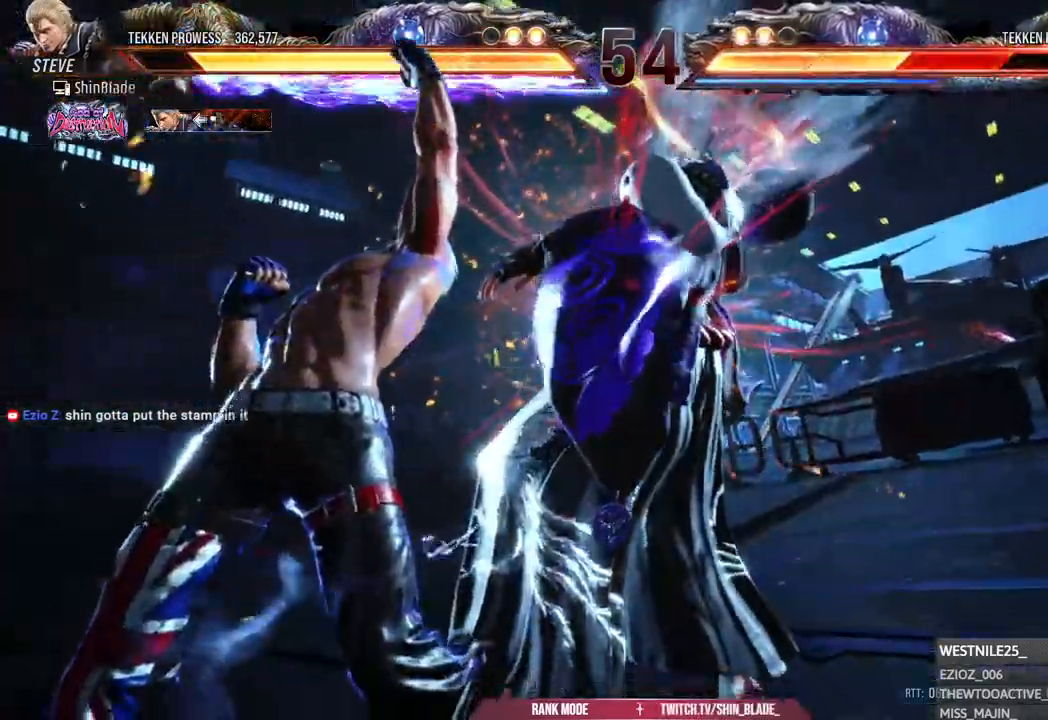
{"dt_ms": 500, "buttons": ["TRIANGLE"], "left_stick": "center", "right_stick": "center", "events": [[50, "SQUARE", "down"], [50, "TRIANGLE", "down"], [117, "DPAD_RIGHT", "up"], [117, "SQUARE", "up"], [117, "TRIANGLE", "up"], [200, "SQUARE", "down"], [200, "TRIANGLE", "down"], [283, "SQUARE", "up"], [283, "TRIANGLE", "up"], [350, "SQUARE", "down"], [350, "TRIANGLE", "down"], [450, "SQUARE", "up"]]}
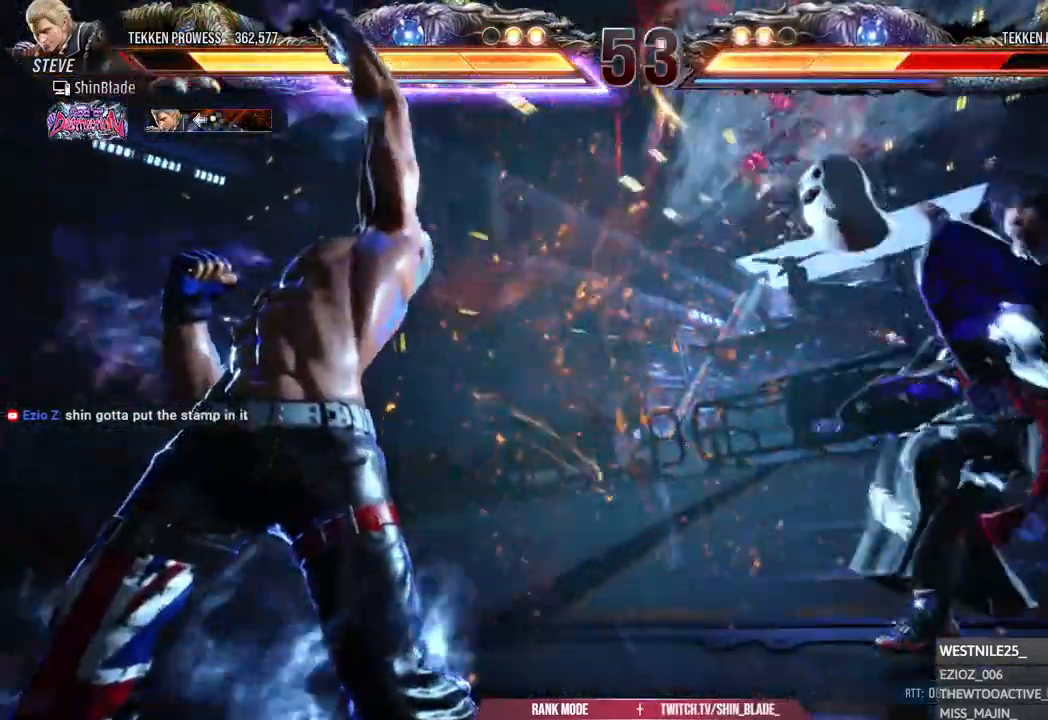
{"dt_ms": 500, "buttons": [], "left_stick": "center", "right_stick": "center", "events": [[100, "SQUARE", "down"], [200, "CROSS", "down"], [200, "SQUARE", "up"], [267, "TRIANGLE", "up"], [283, "CROSS", "up"]]}
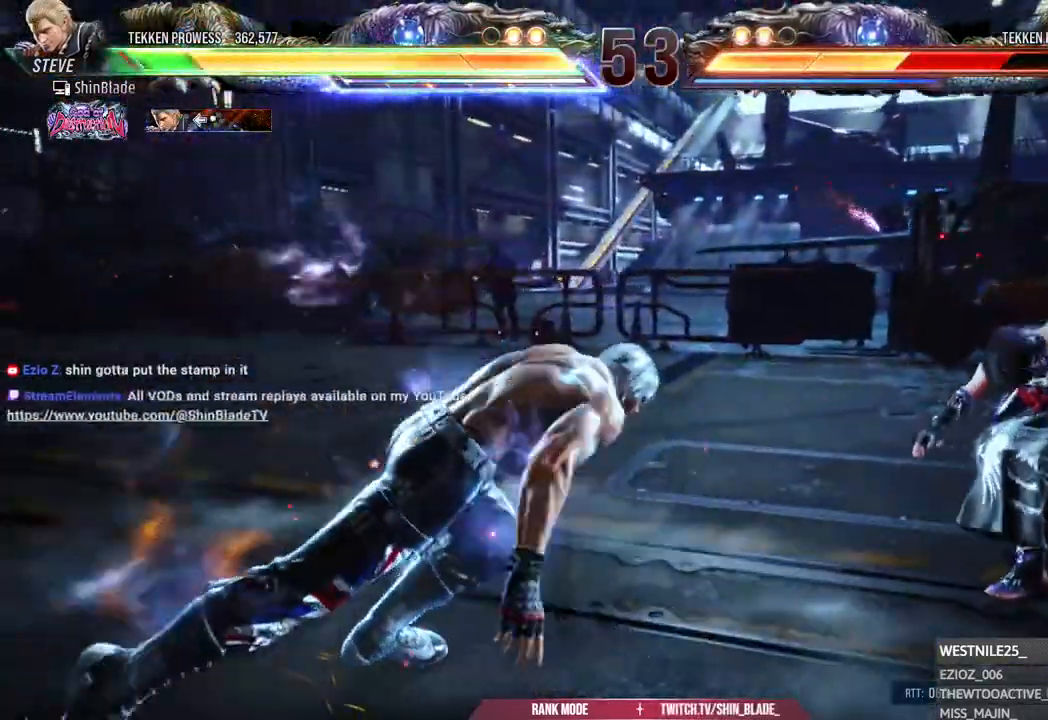
{"dt_ms": 500, "buttons": ["TRIANGLE", "DPAD_RIGHT"], "left_stick": "center", "right_stick": "center", "events": [[150, "DPAD_RIGHT", "down"], [233, "DPAD_RIGHT", "up"], [283, "DPAD_RIGHT", "down"], [333, "DPAD_RIGHT", "up"], [367, "DPAD_RIGHT", "down"], [433, "TRIANGLE", "down"]]}
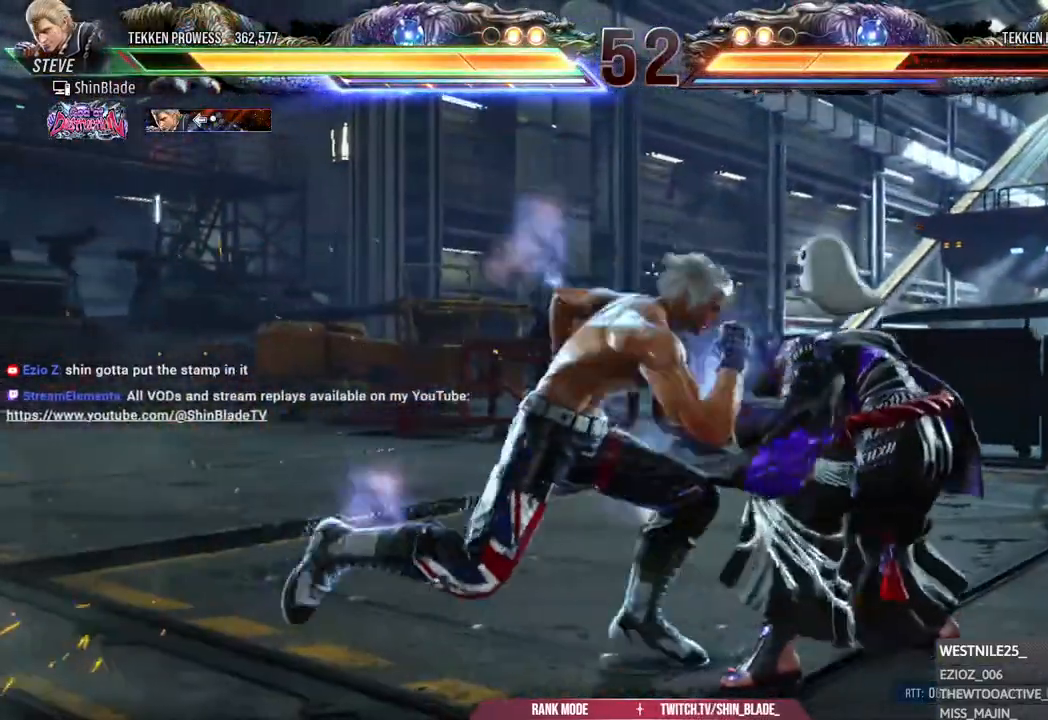
{"dt_ms": 500, "buttons": ["SQUARE"], "left_stick": "center", "right_stick": "center", "events": [[17, "DPAD_RIGHT", "up"], [83, "TRIANGLE", "up"], [167, "SQUARE", "down"], [350, "SQUARE", "up"], [433, "SQUARE", "down"]]}
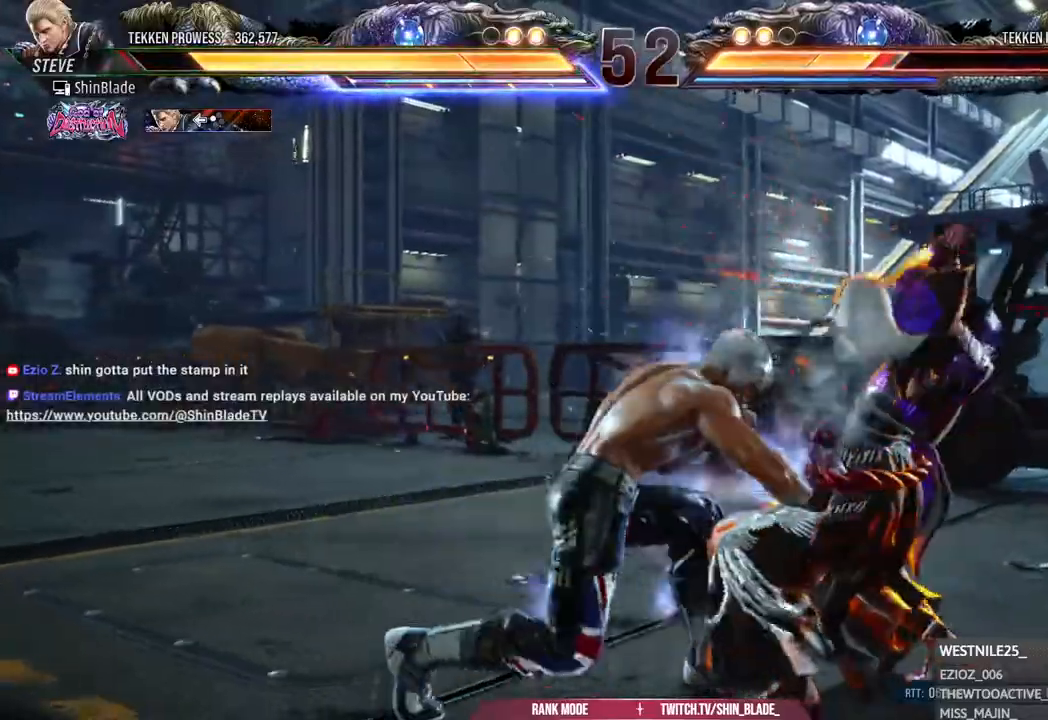
{"dt_ms": 500, "buttons": [], "left_stick": "center", "right_stick": "center", "events": [[83, "SQUARE", "up"], [317, "DPAD_RIGHT", "down"], [400, "DPAD_RIGHT", "up"], [450, "DPAD_RIGHT", "down"], [500, "DPAD_RIGHT", "up"]]}
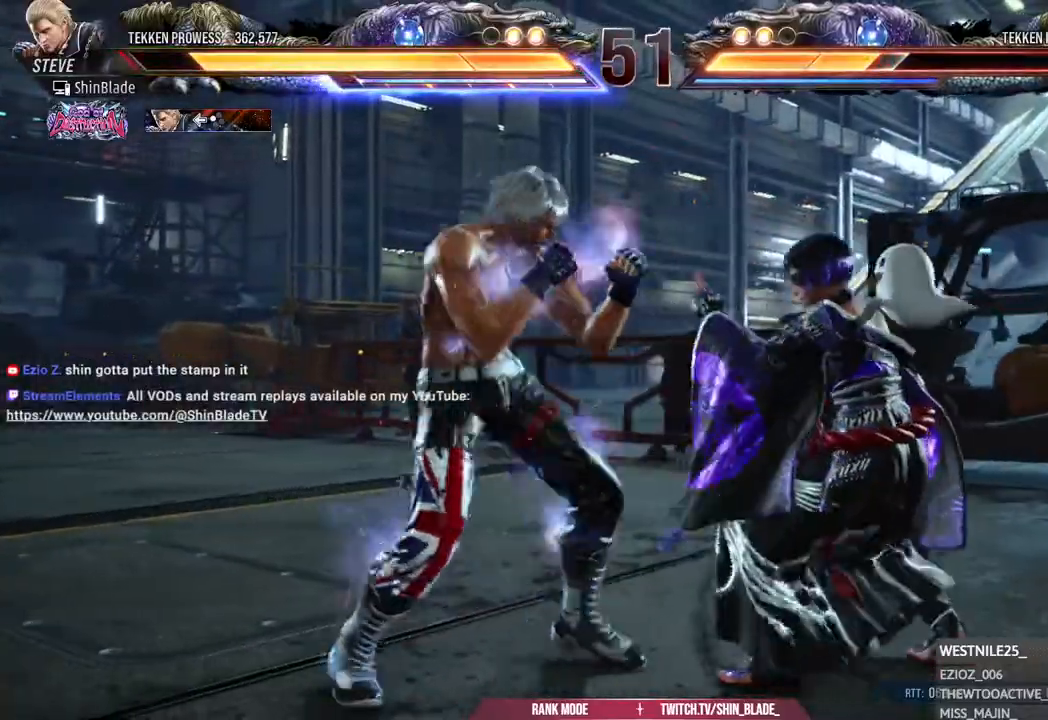
{"dt_ms": 1000, "buttons": ["DPAD_LEFT"], "left_stick": "center", "right_stick": "up-right"}
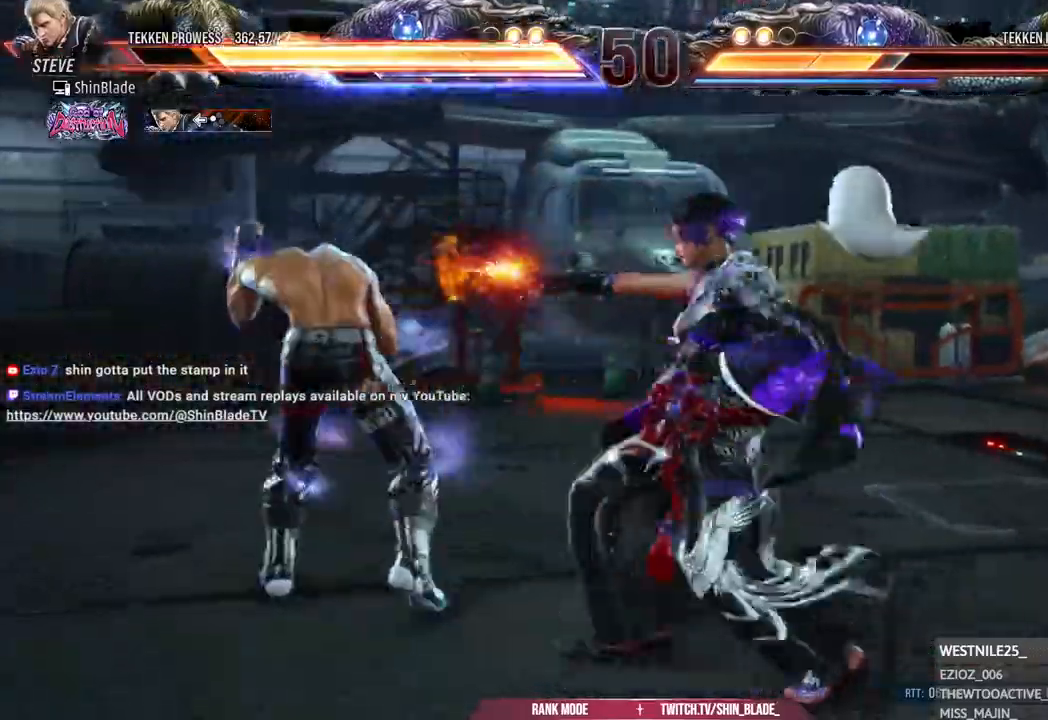
{"dt_ms": 500, "buttons": ["DPAD_LEFT"], "left_stick": "center", "right_stick": "center", "events": [[83, "right_stick", "center"]]}
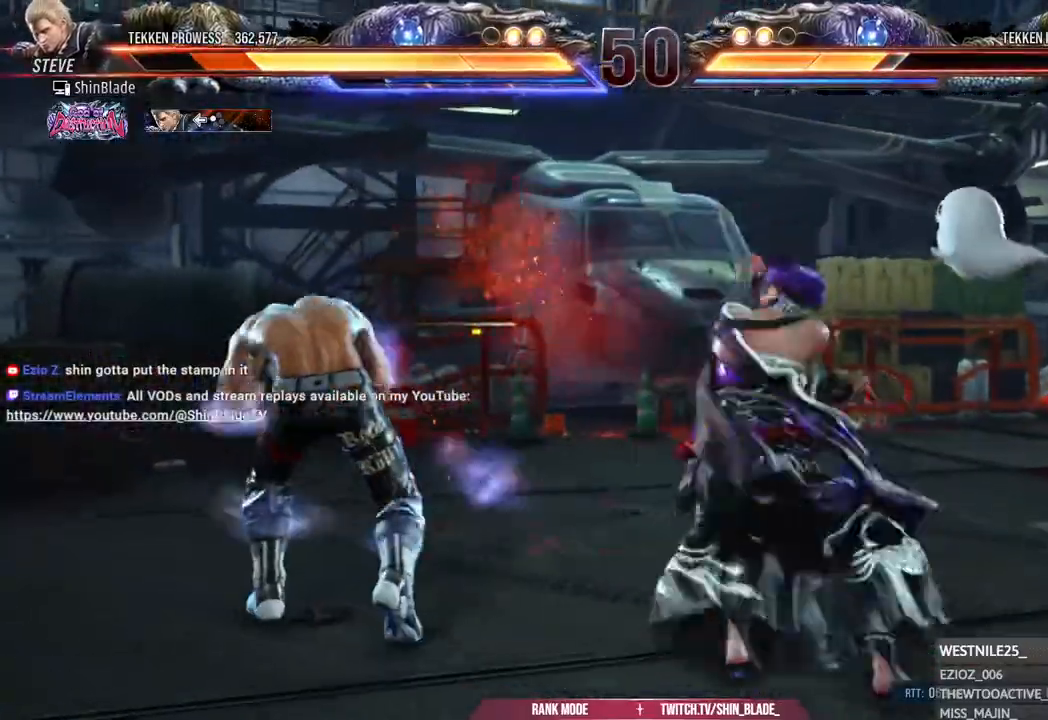
{"dt_ms": 500, "buttons": ["DPAD_LEFT"], "left_stick": "center", "right_stick": "center", "events": []}
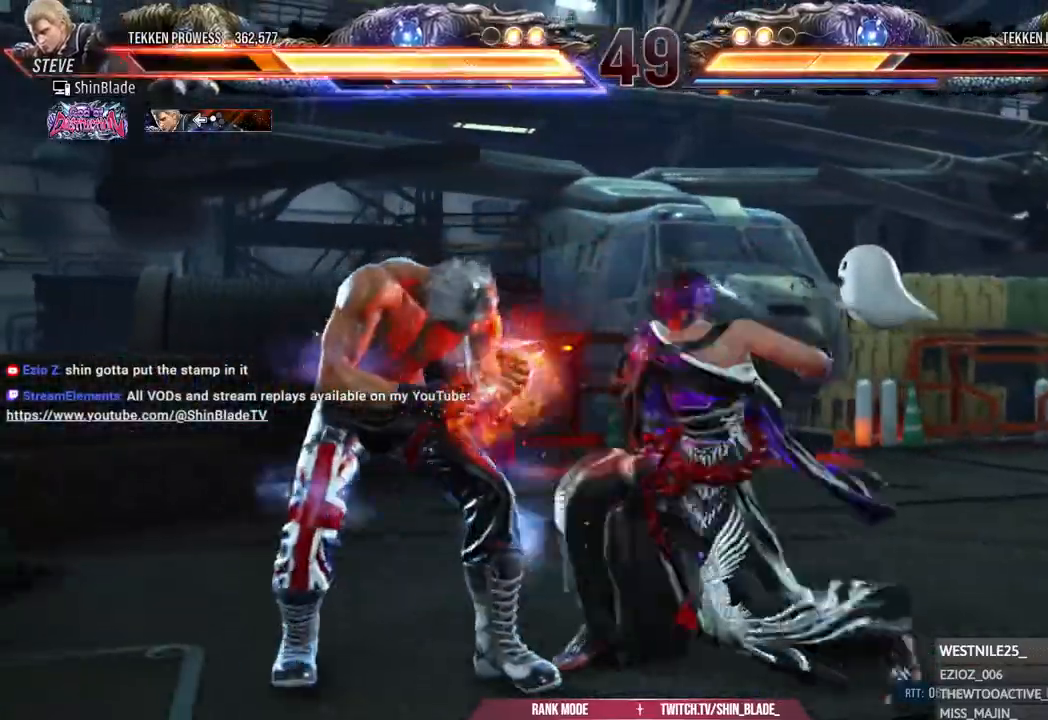
{"dt_ms": 500, "buttons": ["DPAD_LEFT"], "left_stick": "center", "right_stick": "center", "events": []}
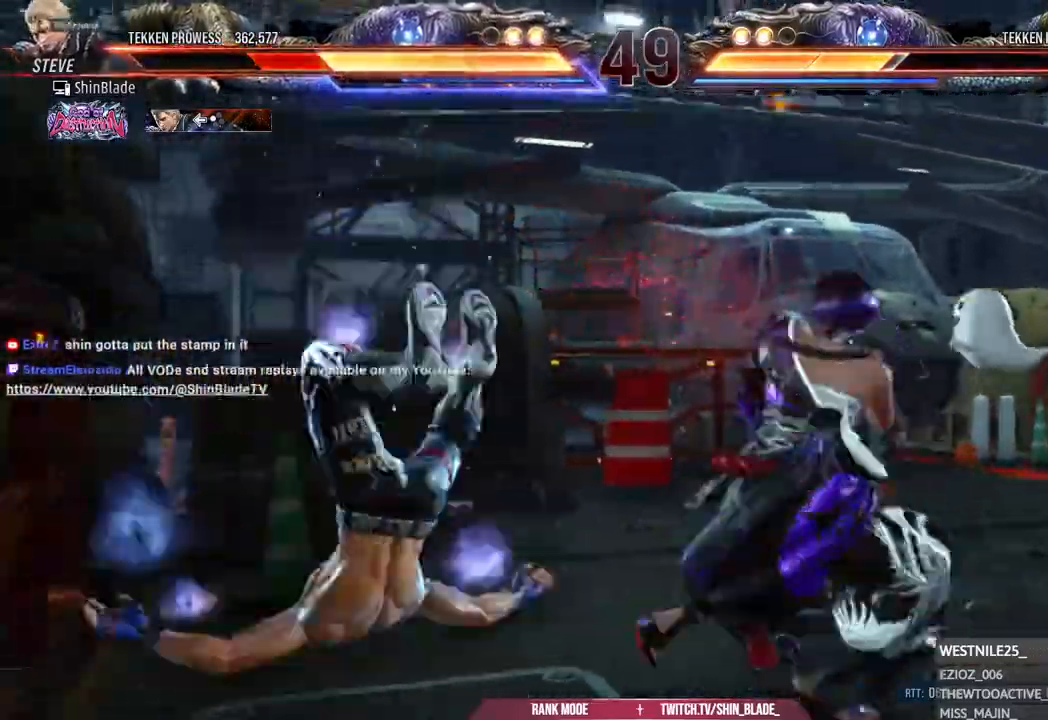
{"dt_ms": 500, "buttons": ["SQUARE"], "left_stick": "center", "right_stick": "center", "events": [[33, "DPAD_LEFT", "up"], [217, "SQUARE", "down"], [283, "SQUARE", "up"], [350, "SQUARE", "down"]]}
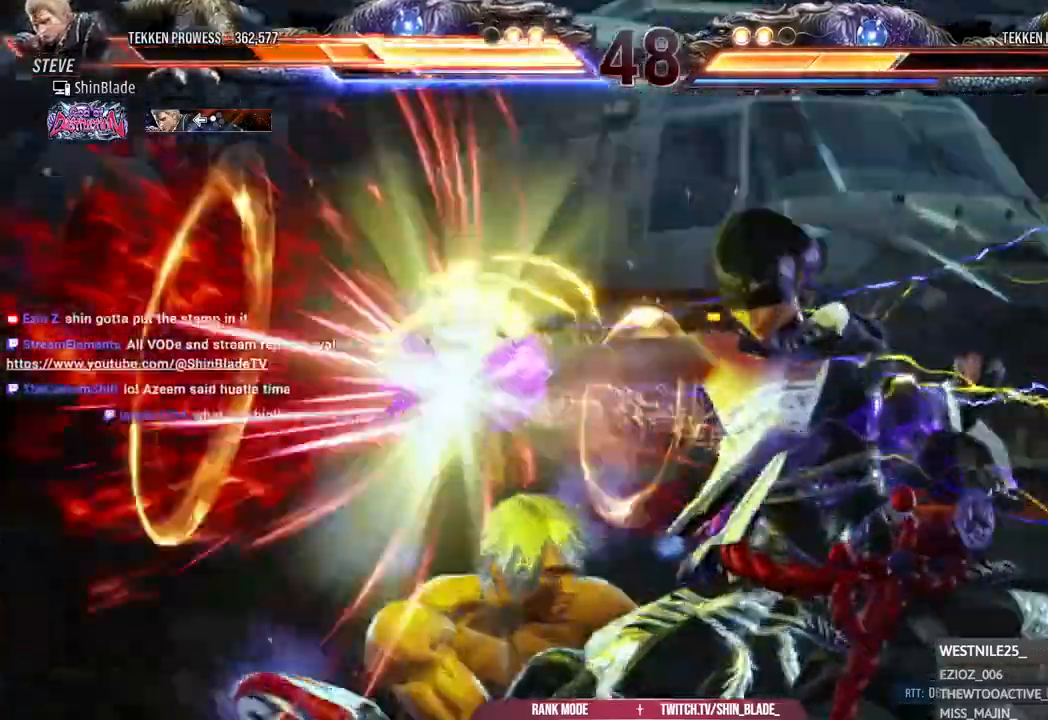
{"dt_ms": 500, "buttons": ["SQUARE"], "left_stick": "center", "right_stick": "center", "events": [[50, "SQUARE", "up"], [117, "SQUARE", "down"], [200, "SQUARE", "up"], [300, "SQUARE", "down"], [383, "SQUARE", "up"], [450, "SQUARE", "down"]]}
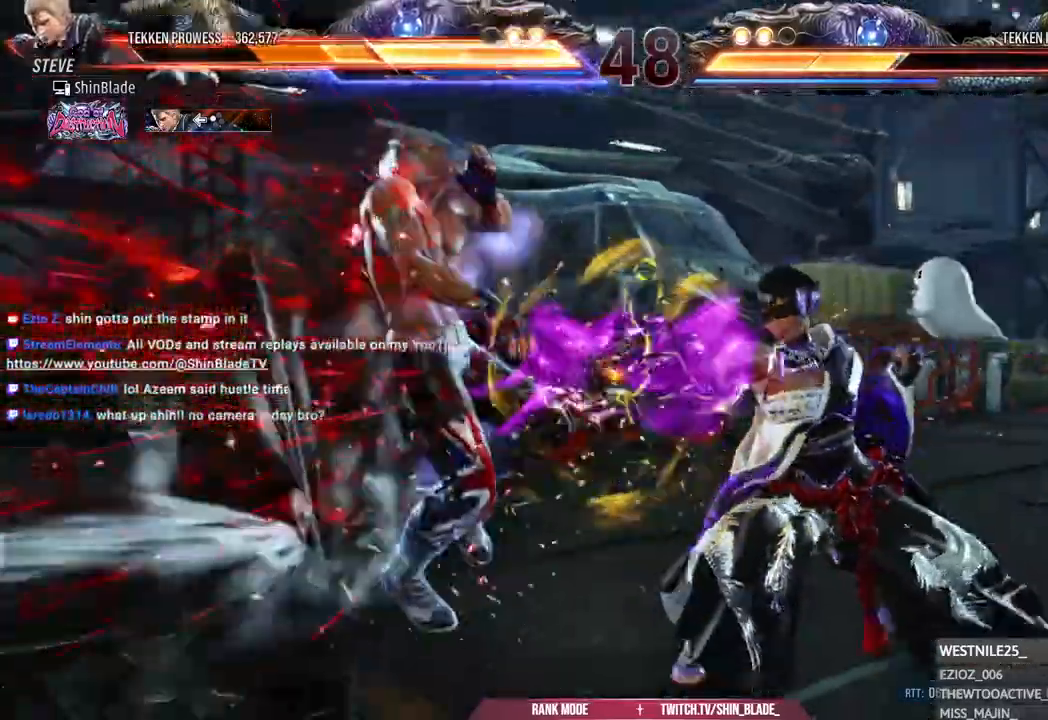
{"dt_ms": 500, "buttons": ["SQUARE"], "left_stick": "center", "right_stick": "center", "events": [[50, "SQUARE", "up"], [183, "SQUARE", "down"], [250, "SQUARE", "up"], [333, "SQUARE", "down"], [400, "SQUARE", "up"], [467, "SQUARE", "down"]]}
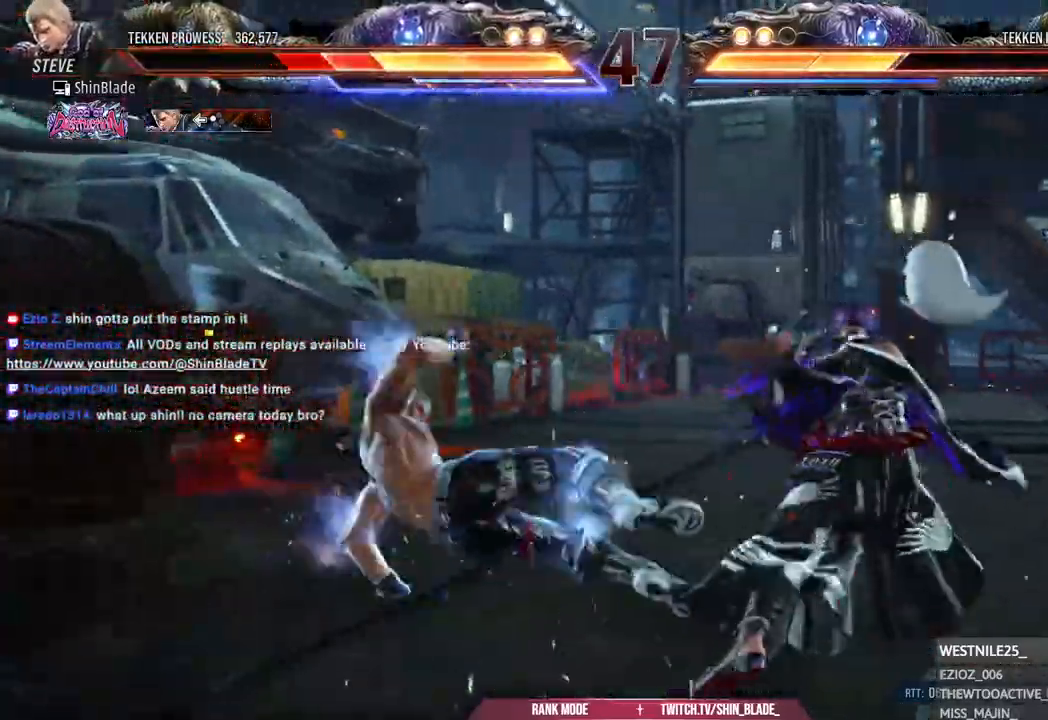
{"dt_ms": 500, "buttons": ["DPAD_UP"], "left_stick": "center", "right_stick": "center", "events": [[133, "SQUARE", "up"], [200, "DPAD_UP", "down"], [283, "DPAD_UP", "up"], [350, "DPAD_UP", "down"], [383, "DPAD_UP", "up"], [450, "DPAD_UP", "down"]]}
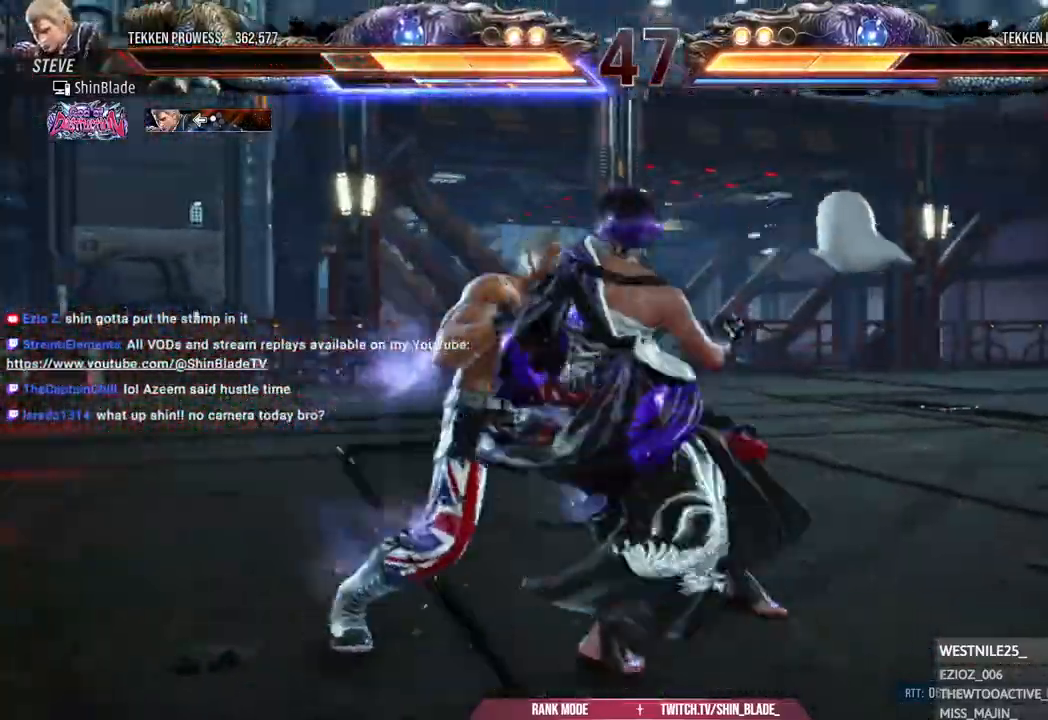
{"dt_ms": 500, "buttons": ["SQUARE"], "left_stick": "center", "right_stick": "center", "events": [[33, "DPAD_UP", "up"], [67, "CROSS", "down"], [250, "CROSS", "up"], [317, "SQUARE", "down"], [417, "SQUARE", "up"], [483, "SQUARE", "down"]]}
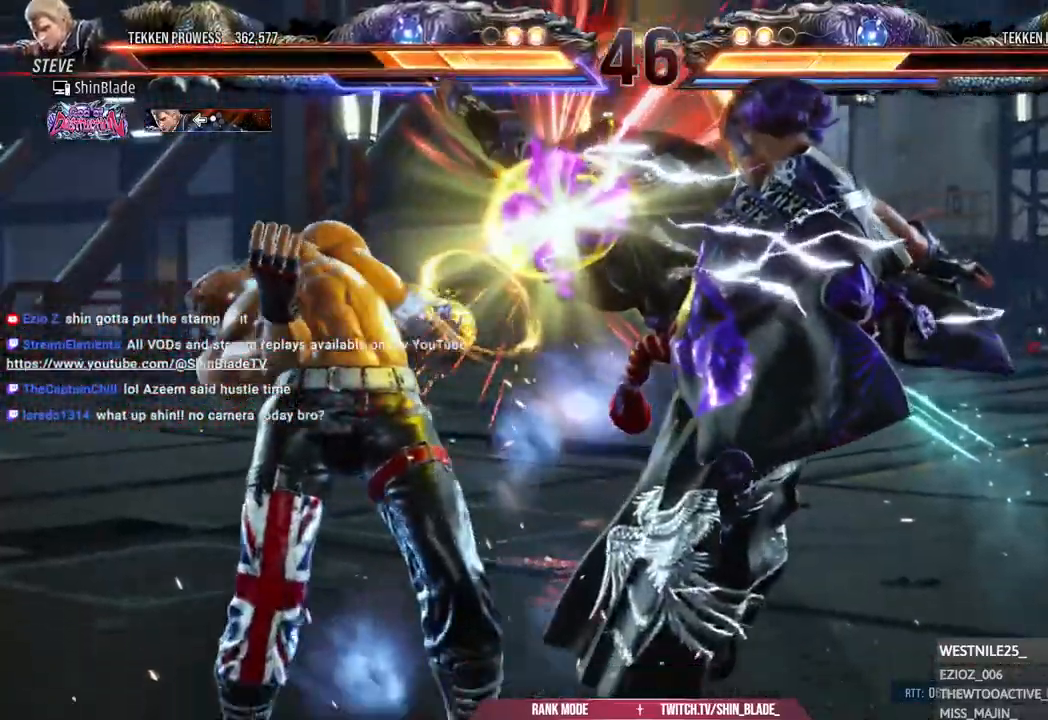
{"dt_ms": 500, "buttons": ["CROSS", "DPAD_LEFT"], "left_stick": "center", "right_stick": "center", "events": [[67, "DPAD_LEFT", "down"], [67, "SQUARE", "up"], [133, "SQUARE", "down"], [217, "SQUARE", "up"], [283, "CIRCLE", "down"], [283, "CROSS", "down"], [383, "CROSS", "up"], [400, "CIRCLE", "up"], [450, "CROSS", "down"]]}
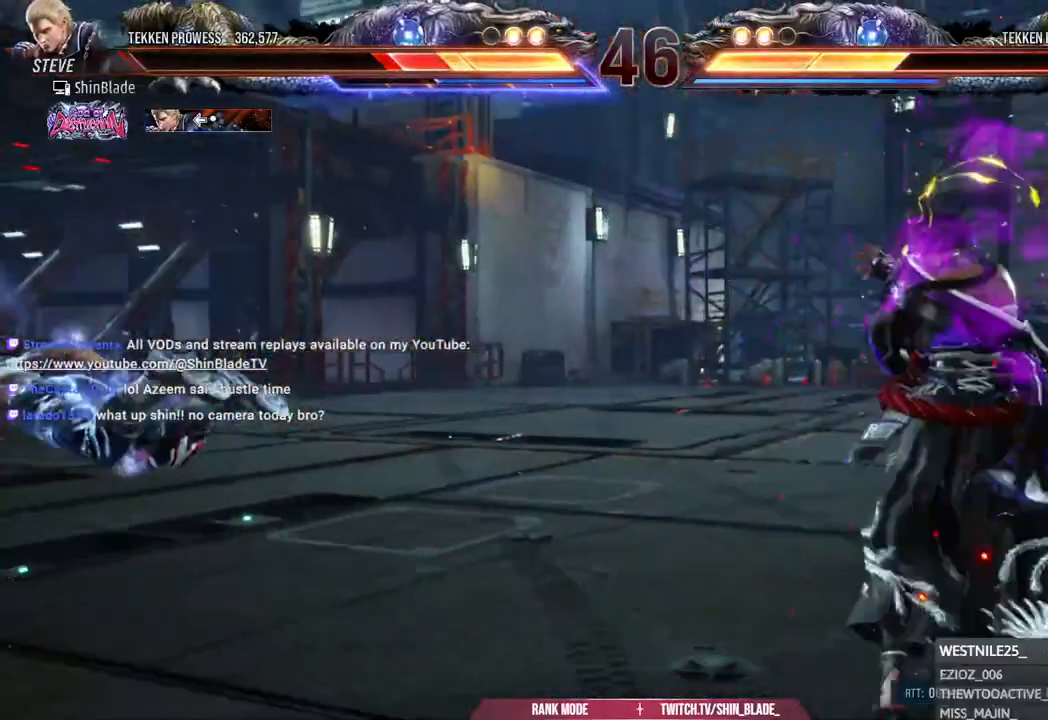
{"dt_ms": 500, "buttons": ["DPAD_LEFT"], "left_stick": "center", "right_stick": "center", "events": [[67, "CROSS", "up"]]}
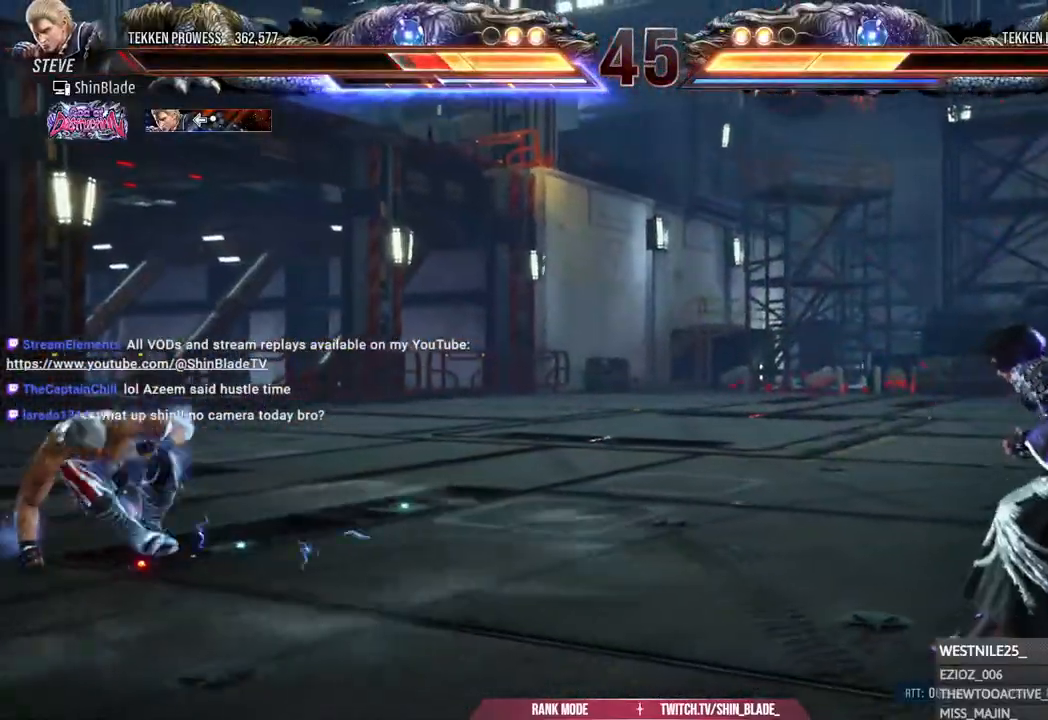
{"dt_ms": 500, "buttons": ["DPAD_RIGHT"], "left_stick": "center", "right_stick": "center", "events": [[67, "DPAD_LEFT", "up"], [183, "DPAD_RIGHT", "down"], [233, "DPAD_RIGHT", "up"], [300, "DPAD_RIGHT", "down"]]}
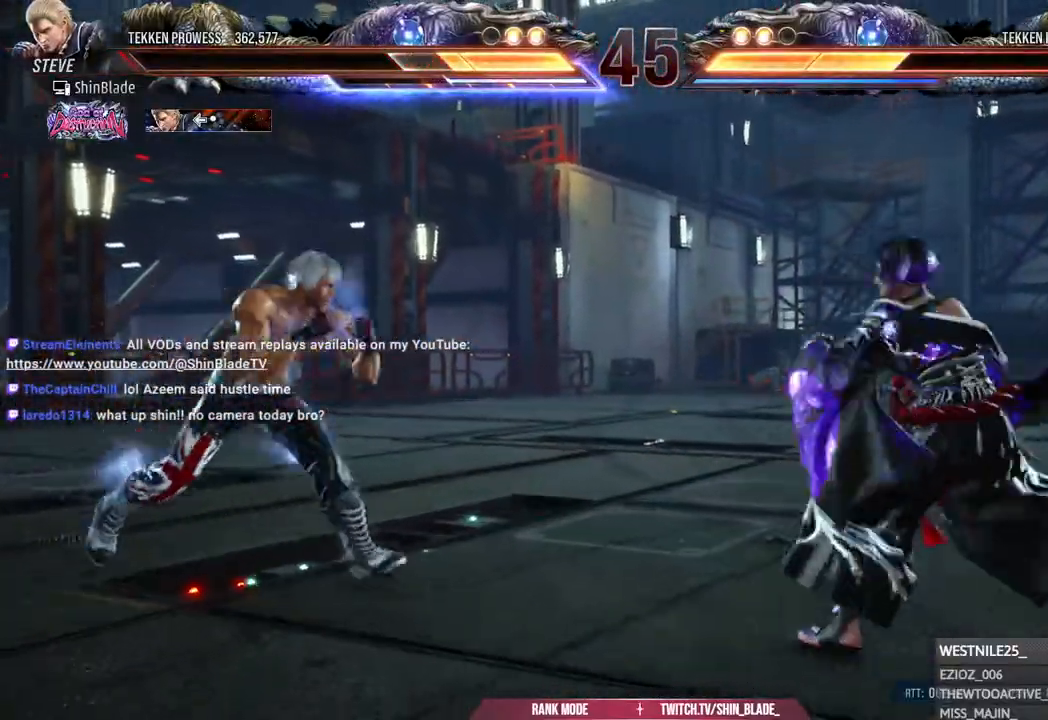
{"dt_ms": 500, "buttons": ["TRIANGLE", "DPAD_RIGHT"], "left_stick": "center", "right_stick": "center", "events": [[50, "DPAD_RIGHT", "up"], [67, "SQUARE", "down"], [67, "TRIANGLE", "down"], [133, "SQUARE", "up"], [167, "DPAD_RIGHT", "down"], [167, "TRIANGLE", "up"], [200, "SQUARE", "down"], [200, "TRIANGLE", "down"], [267, "SQUARE", "up"], [317, "SQUARE", "down"], [383, "SQUARE", "up"], [383, "TRIANGLE", "up"], [417, "TRIANGLE", "down"], [433, "SQUARE", "down"], [483, "SQUARE", "up"]]}
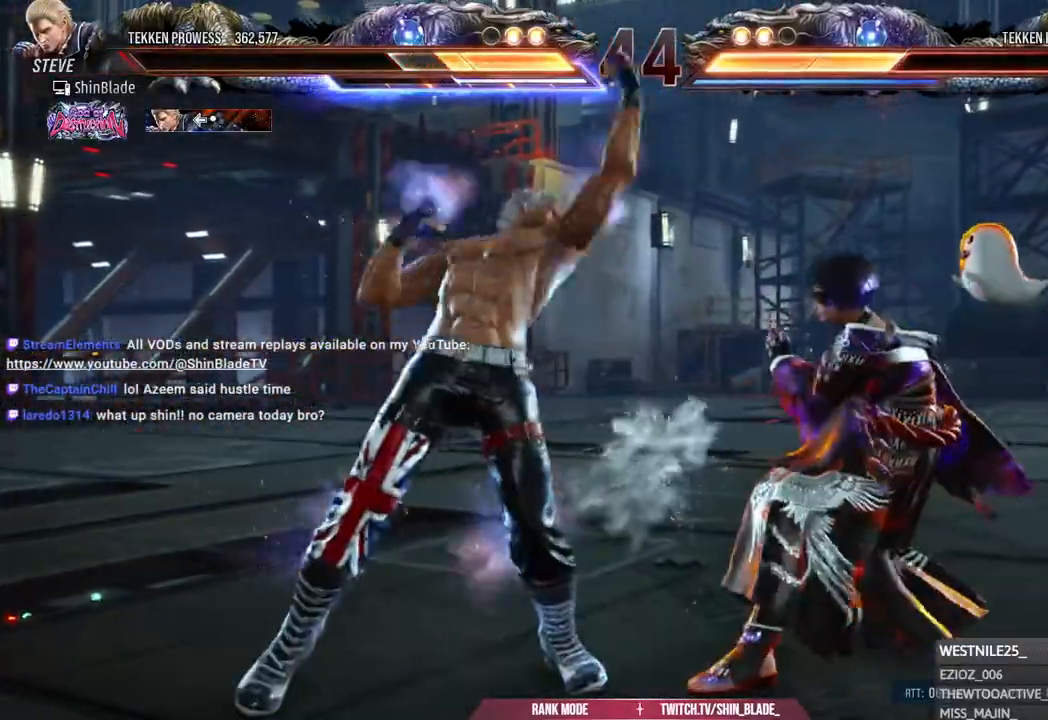
{"dt_ms": 500, "buttons": ["DPAD_LEFT"], "left_stick": "center", "right_stick": "center", "events": [[33, "SQUARE", "down"], [150, "SQUARE", "up"], [167, "DPAD_RIGHT", "up"], [167, "TRIANGLE", "up"], [233, "DPAD_LEFT", "down"], [300, "DPAD_LEFT", "up"], [350, "DPAD_LEFT", "down"]]}